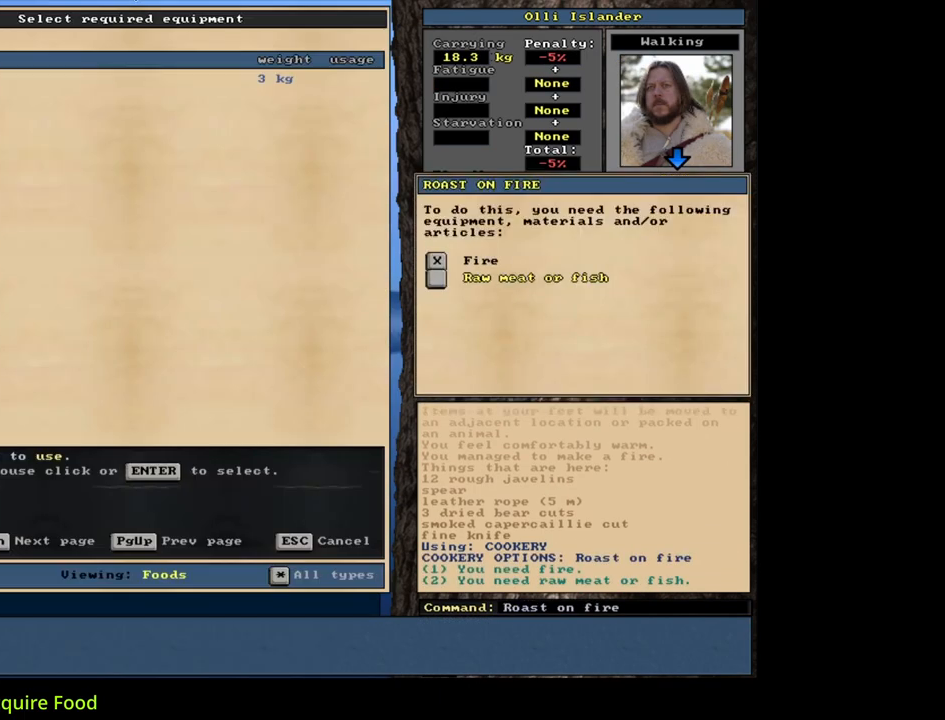
Gameplay with keyboard and mouse; each line is a JSON object with the keys and mouse buttons held at the frame after it. "events" lists presses ("down") and releases ("up") of ".", "/", "0", "1", "2", "3", "4", "5", "6", "7", "8", "9", "a", "alt_l", "alt_r", "b", "backslash", "backspace", "c", "caps_lock", "comma", "ctrl_l", "ctrl_r", "d", "down", "e", "equals", "escape", "f", "f1", "f10", "f11", "f12", "f2", "f3", "f4", "f5", "f6", "f7", "f8", "f9", "g", "h", "i", "j", "k", "l", "lbracket", "left", "m", "minus", "n", "num0", "num1", "num2", "num3", "num4", "num5", "num6", "num7", "num8", "num9", "o", "p", "q", "quote", "r", "rbracket", "return", "right", "s", "semicolon", "shift_l", "shift_r", "space", "super", "t", "tab", "tilde", "u", "up", "v", "w", "x", "y", "z", "mouse_left", "mouse_wheel", "mouse_right", "mouse_mb4" and "mouse_mb5" between this image and that frame as [ms after this image, input, new state], when the widget could be followed in between. "mouse_left", "mouse_wheel", "mouse_right", "mouse_mb4", "mouse_mb5" = the "left", "wheel", "right", "mb4", "mb5" buttons of the "mouse" list. No other keys are recorded. "wheel" means that the mouse wheel is clicked or scrolled. Mouse movement is not recorded.
{"keys": ["return"], "mouse": [], "events": [[433, "return", "down"]]}
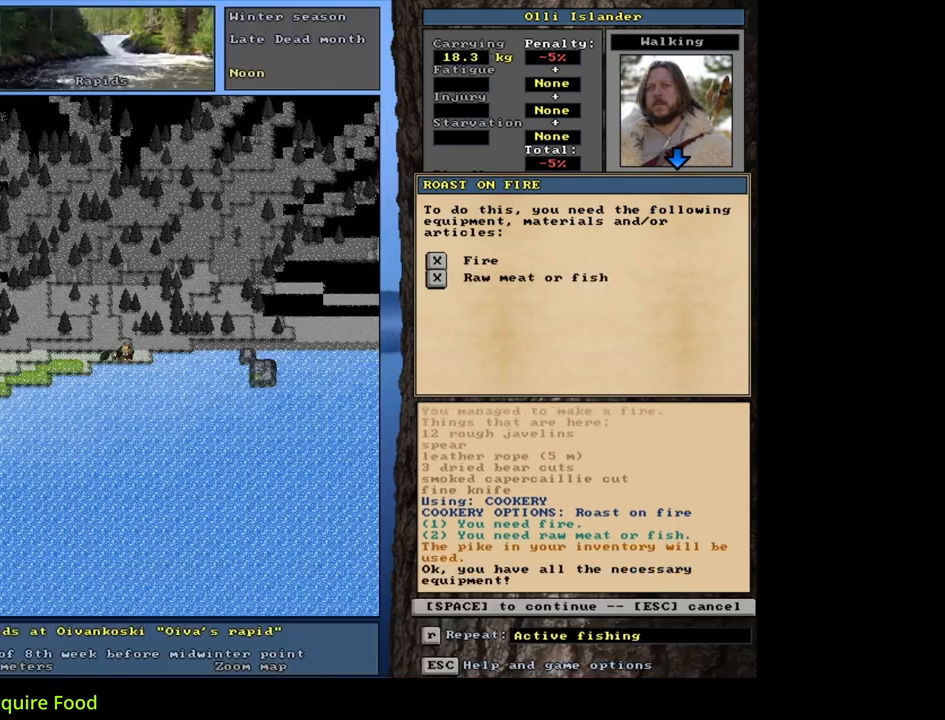
{"keys": [], "mouse": [], "events": [[17, "return", "up"], [83, "return", "down"], [167, "return", "up"], [217, "space", "down"], [300, "space", "up"]]}
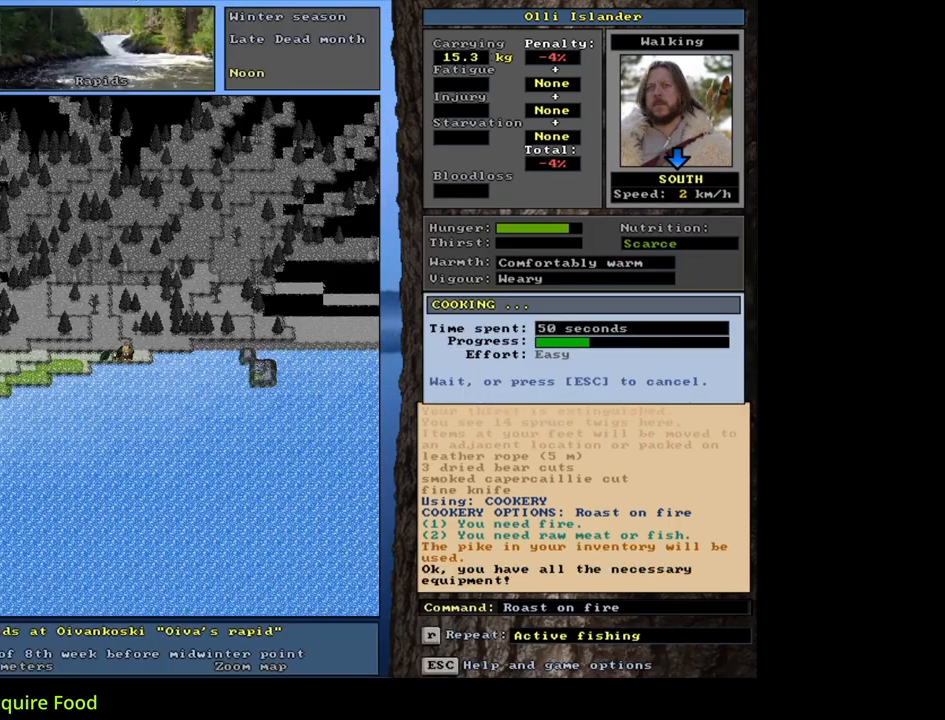
{"keys": [], "mouse": [], "events": []}
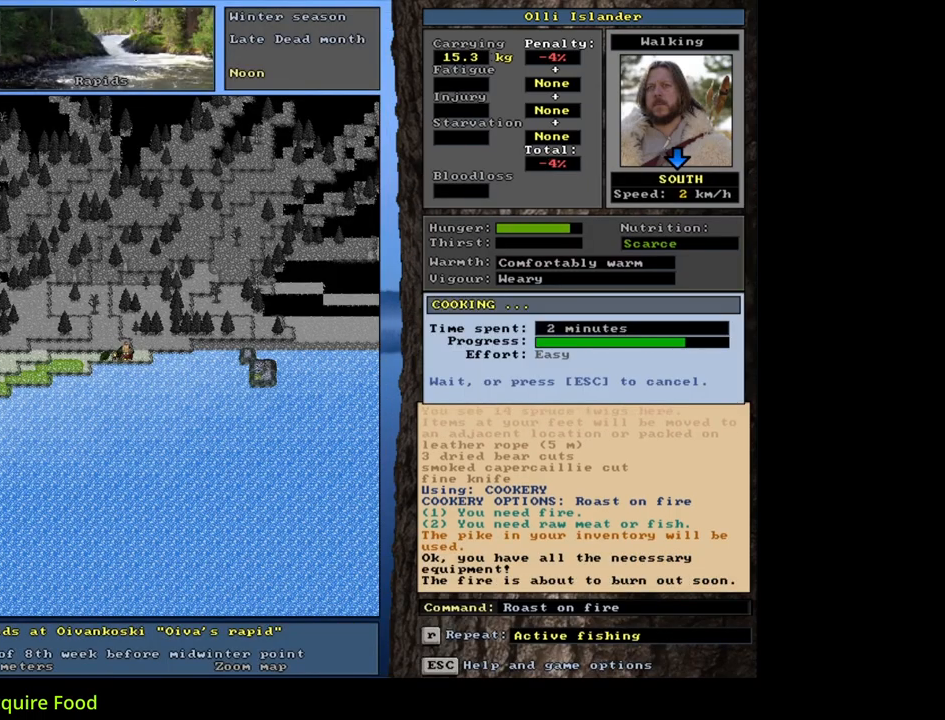
{"keys": [], "mouse": [], "events": []}
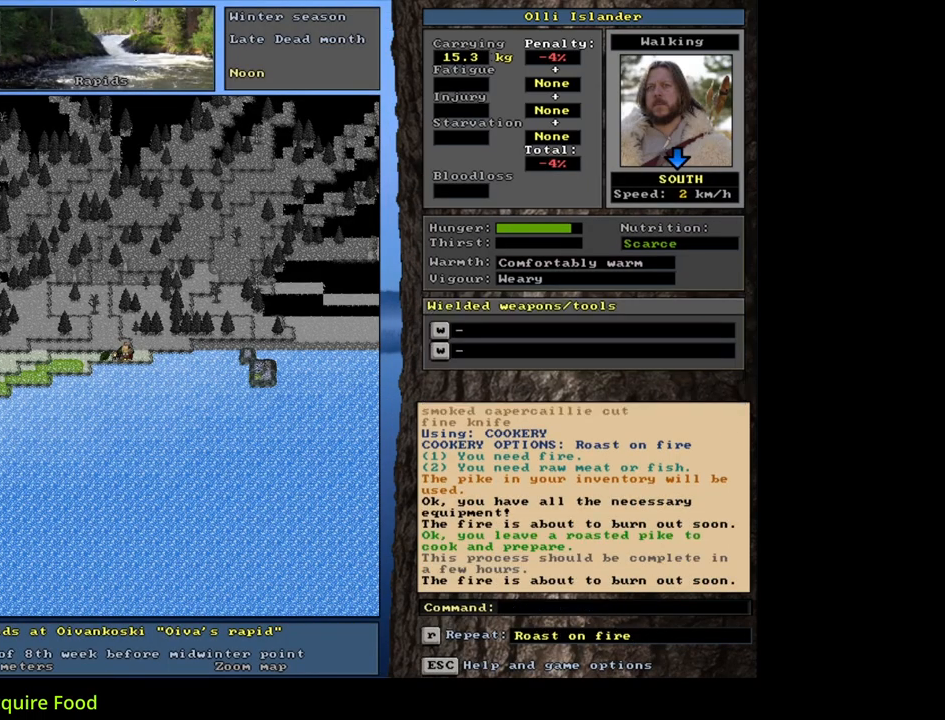
{"keys": [], "mouse": [], "events": []}
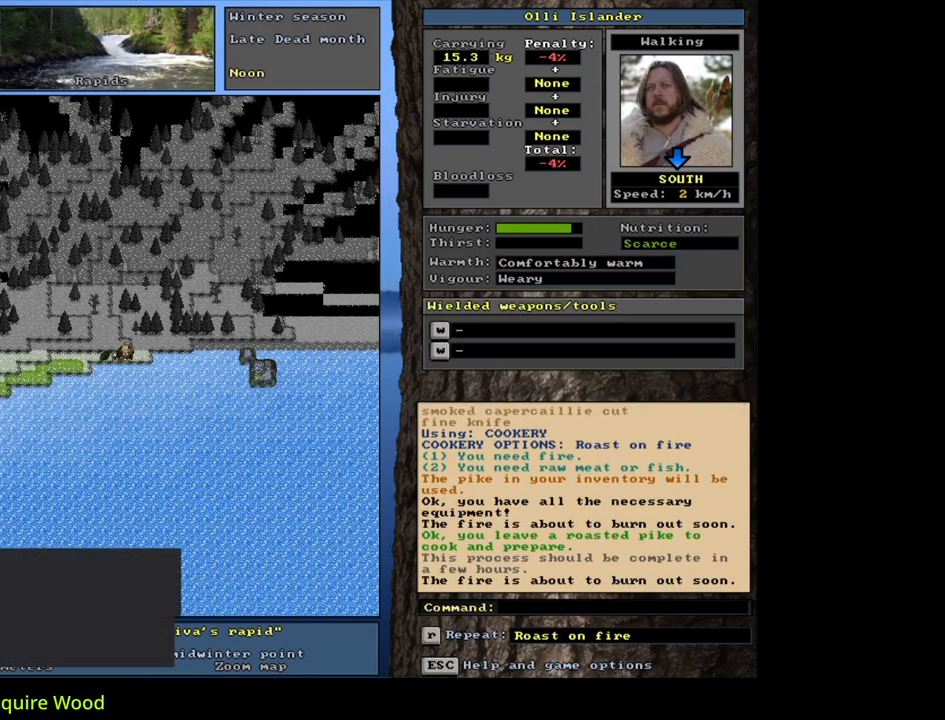
{"keys": [], "mouse": [], "events": []}
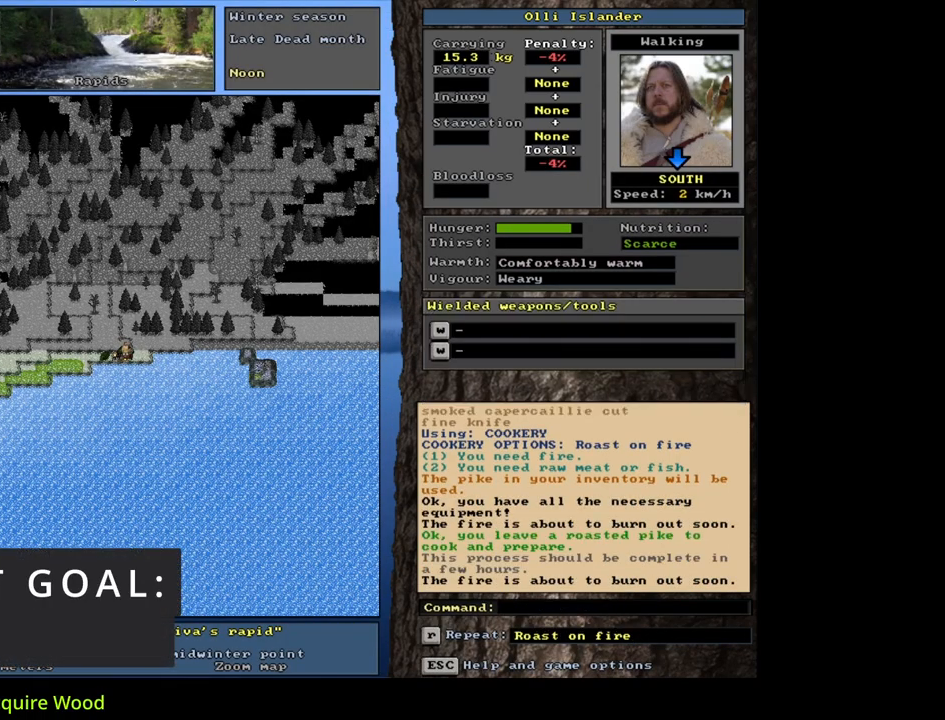
{"keys": [], "mouse": [], "events": []}
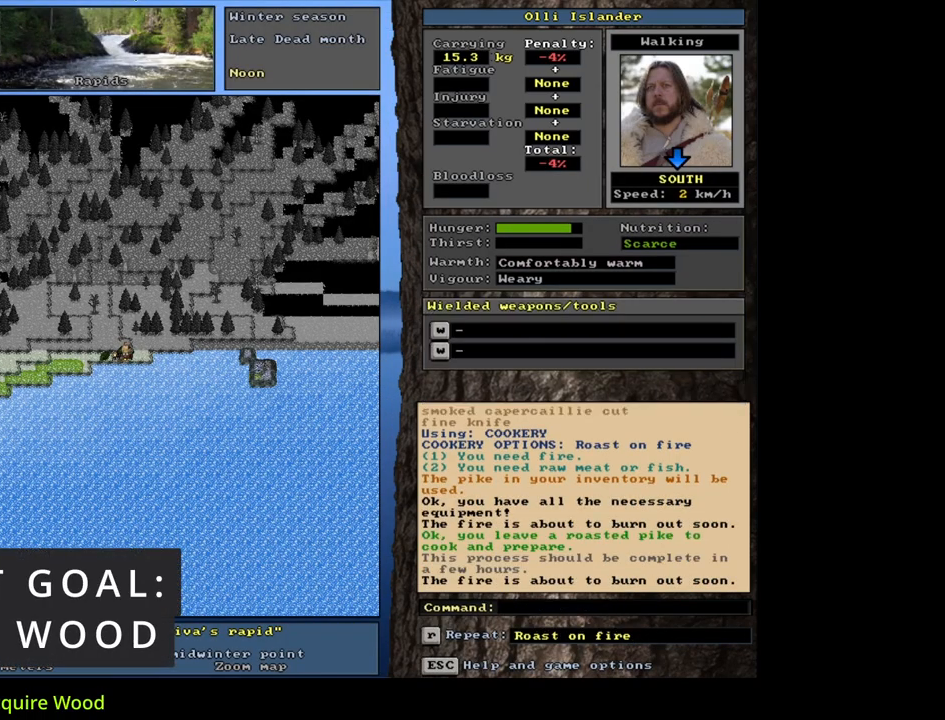
{"keys": [], "mouse": [], "events": []}
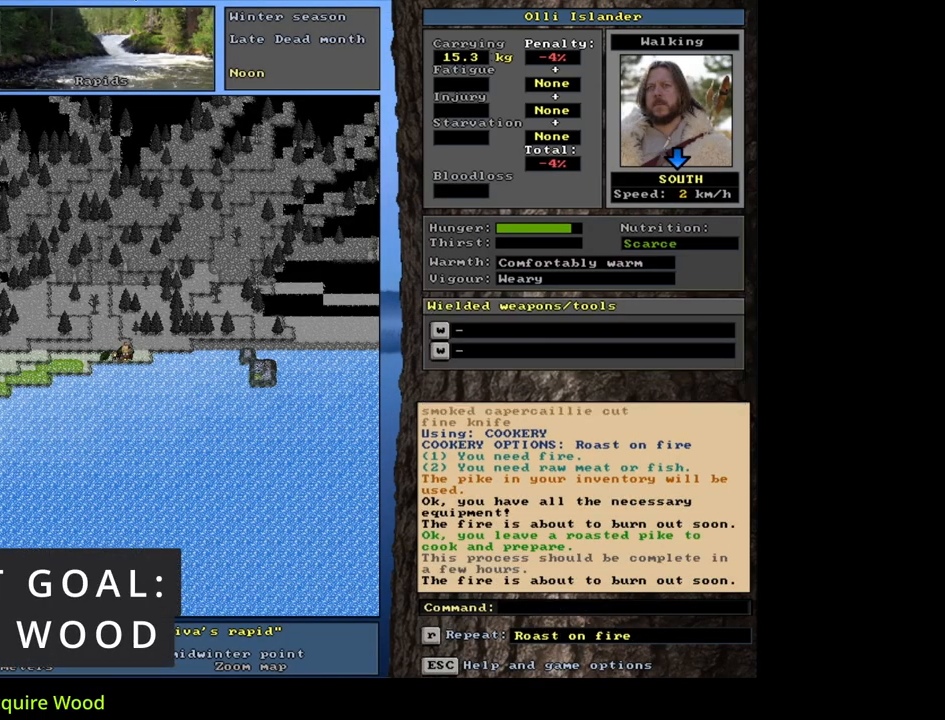
{"keys": ["w"], "mouse": [], "events": [[17, "g", "down"], [117, "g", "up"], [333, "tab", "down"], [383, "w", "down"], [450, "tab", "up"]]}
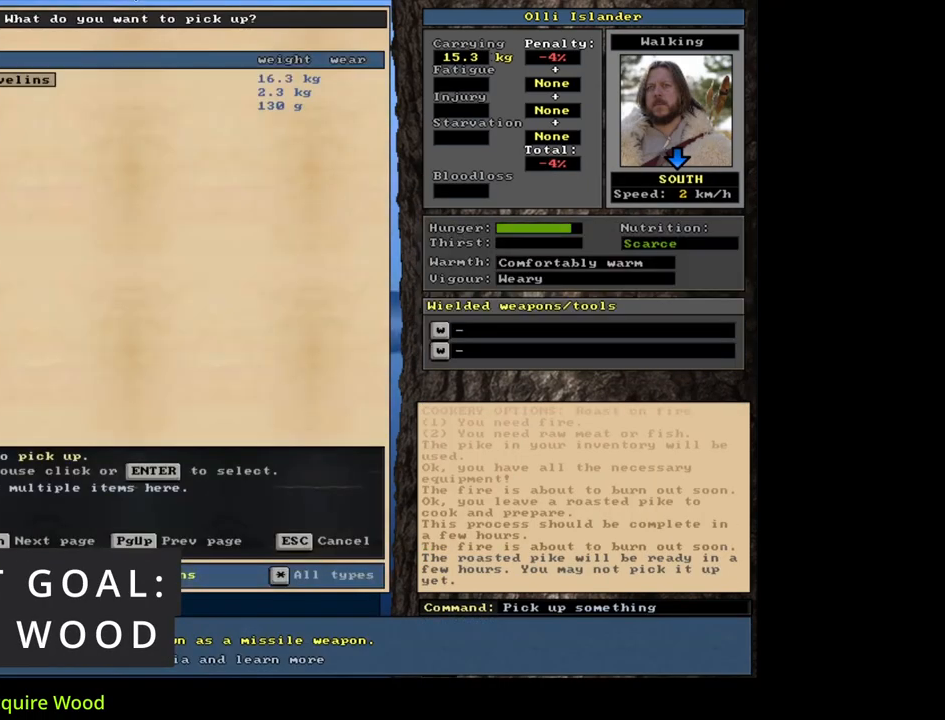
{"keys": [], "mouse": [], "events": [[17, "w", "up"]]}
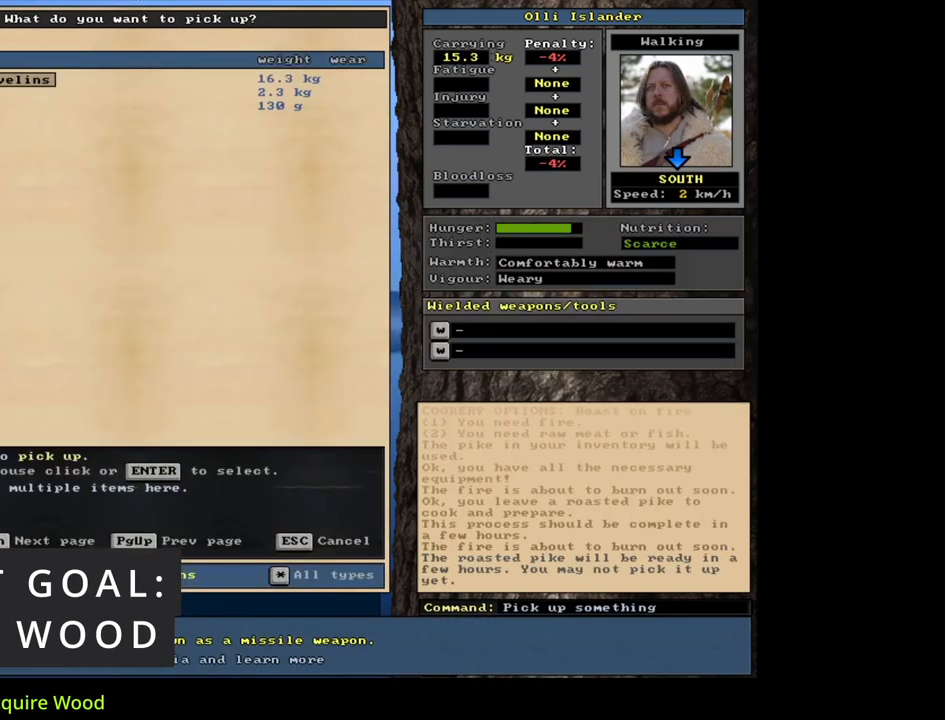
{"keys": [], "mouse": [], "events": [[183, "return", "down"], [300, "return", "up"], [300, "space", "down"], [383, "space", "up"]]}
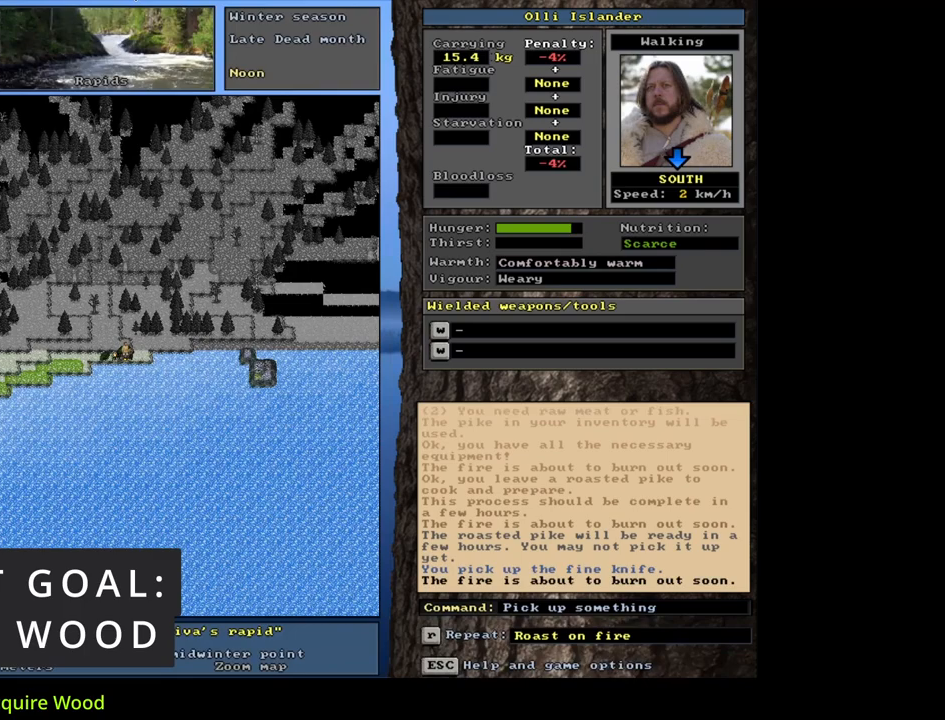
{"keys": [], "mouse": [], "events": [[100, "d", "down"], [183, "d", "up"]]}
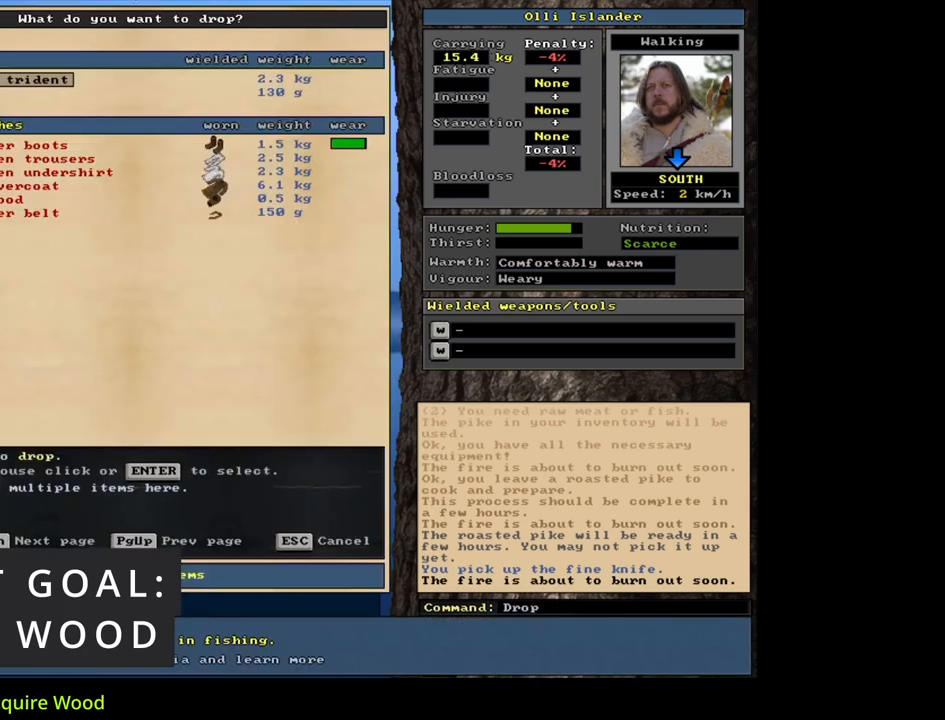
{"keys": ["space"], "mouse": [], "events": [[350, "return", "down"], [417, "return", "up"], [450, "space", "down"]]}
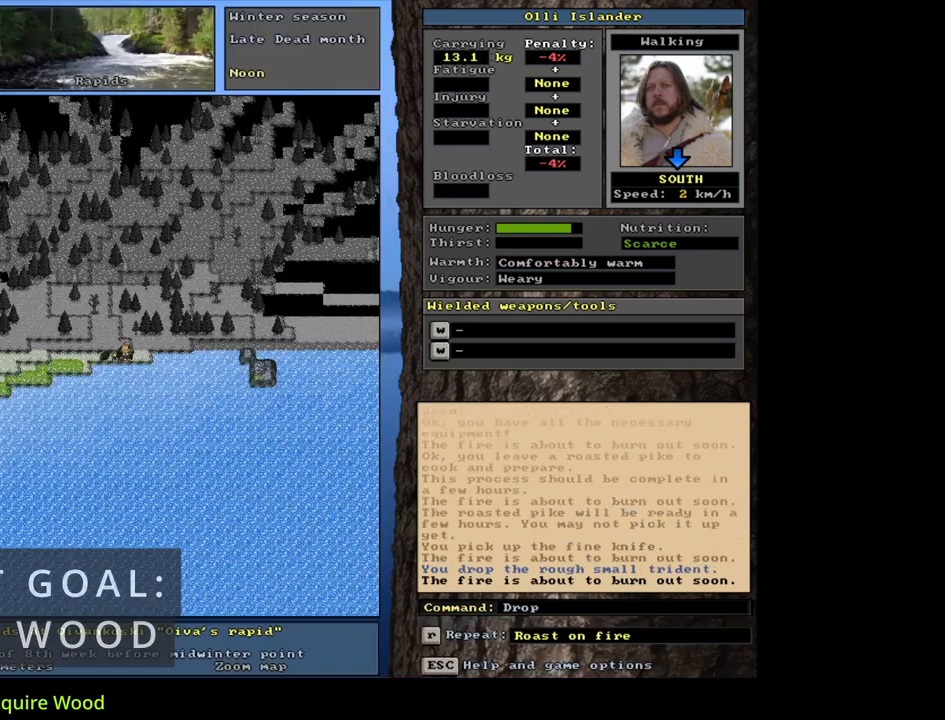
{"keys": [], "mouse": [], "events": [[67, "space", "up"], [383, "num6", "down"], [433, "num6", "up"]]}
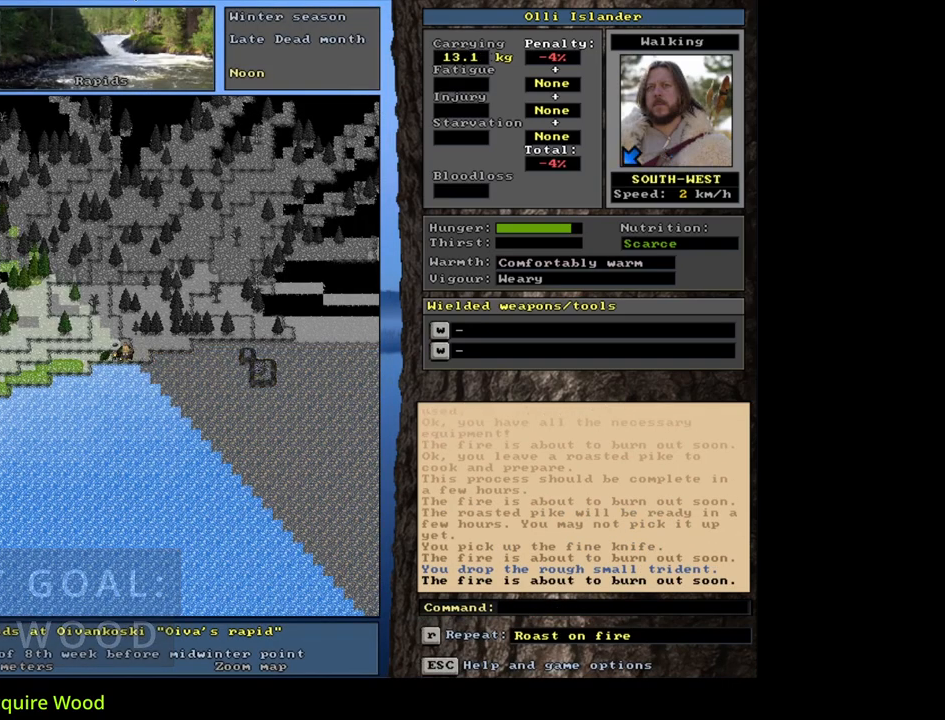
{"keys": [], "mouse": [], "events": [[100, "num6", "down"], [217, "num6", "up"]]}
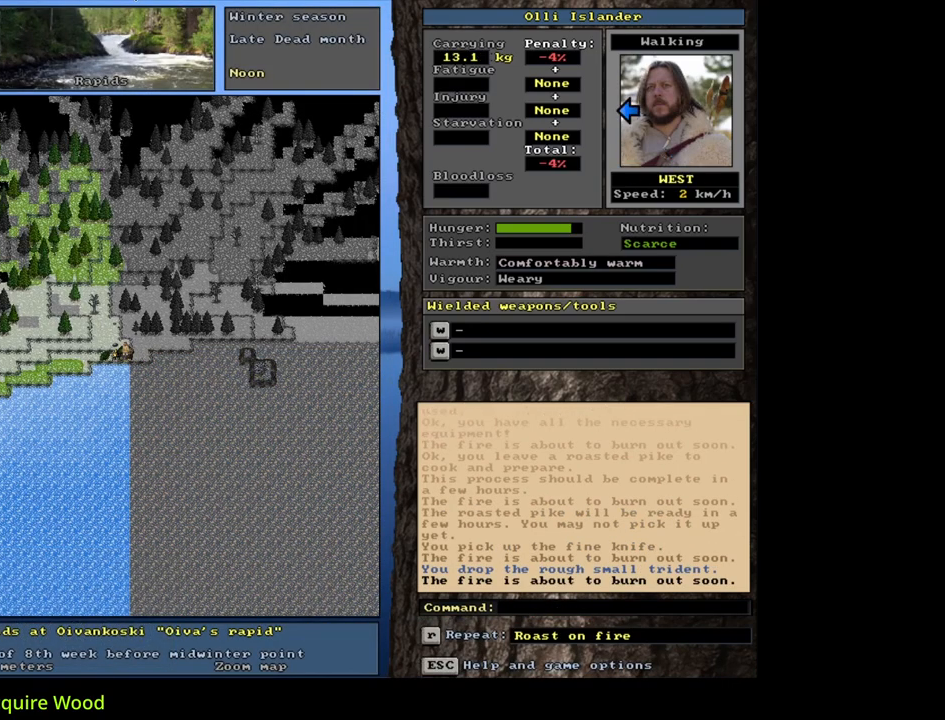
{"keys": ["ctrl_l"], "mouse": [], "events": [[83, "num6", "down"], [183, "num6", "up"], [483, "ctrl_l", "down"]]}
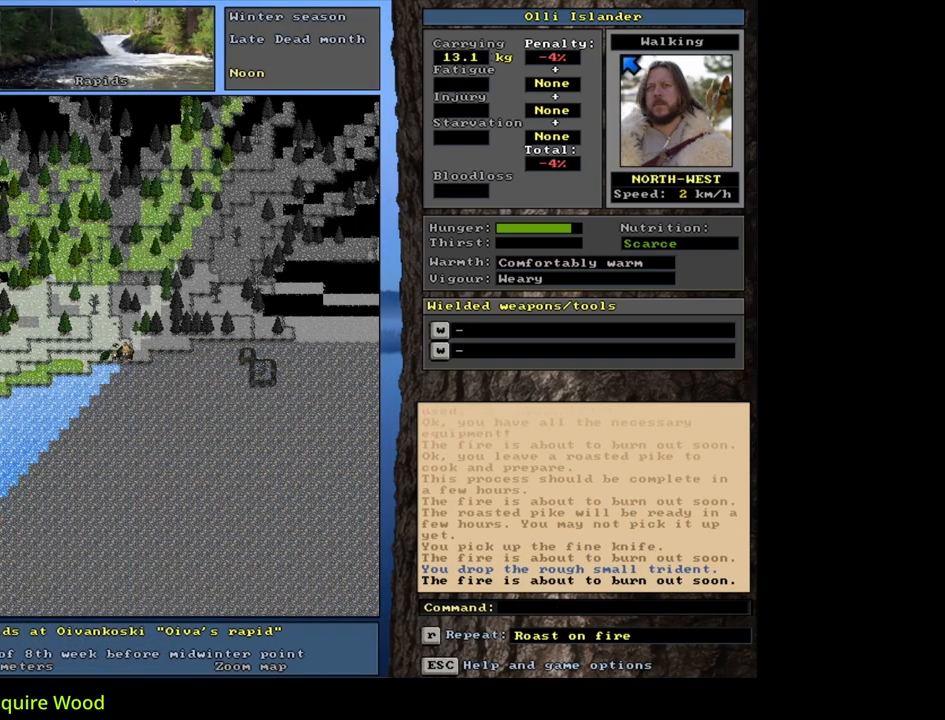
{"keys": [], "mouse": [], "events": [[267, "ctrl_l", "up"], [383, "num4", "down"], [500, "num4", "up"]]}
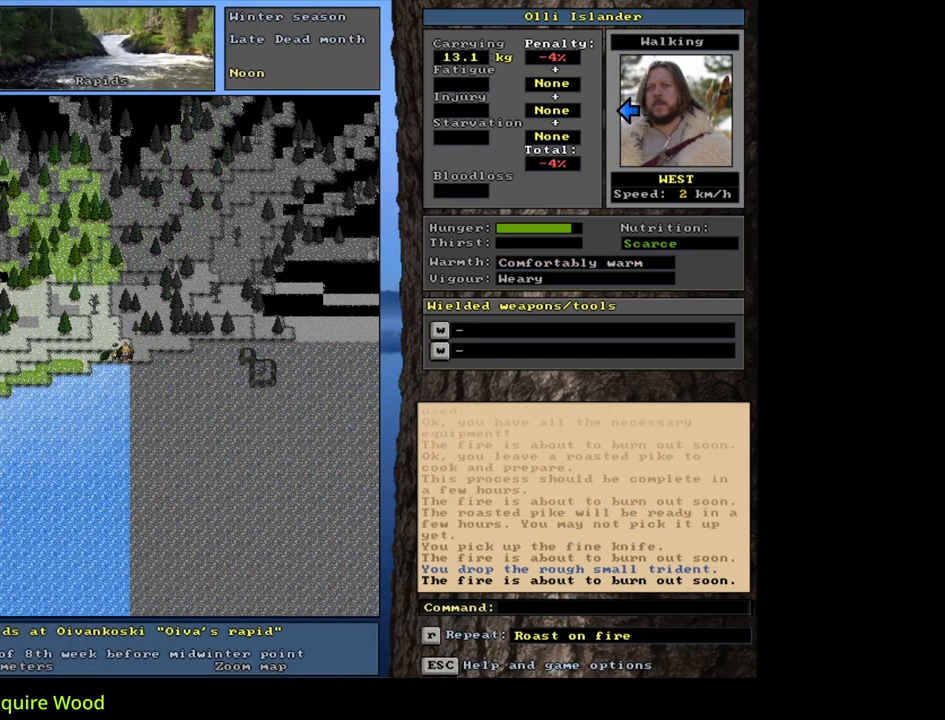
{"keys": ["ctrl_l", "num7"], "mouse": [], "events": [[33, "ctrl_l", "down"], [150, "num7", "down"], [217, "num7", "up"], [317, "num7", "down"], [400, "num7", "up"], [483, "num7", "down"]]}
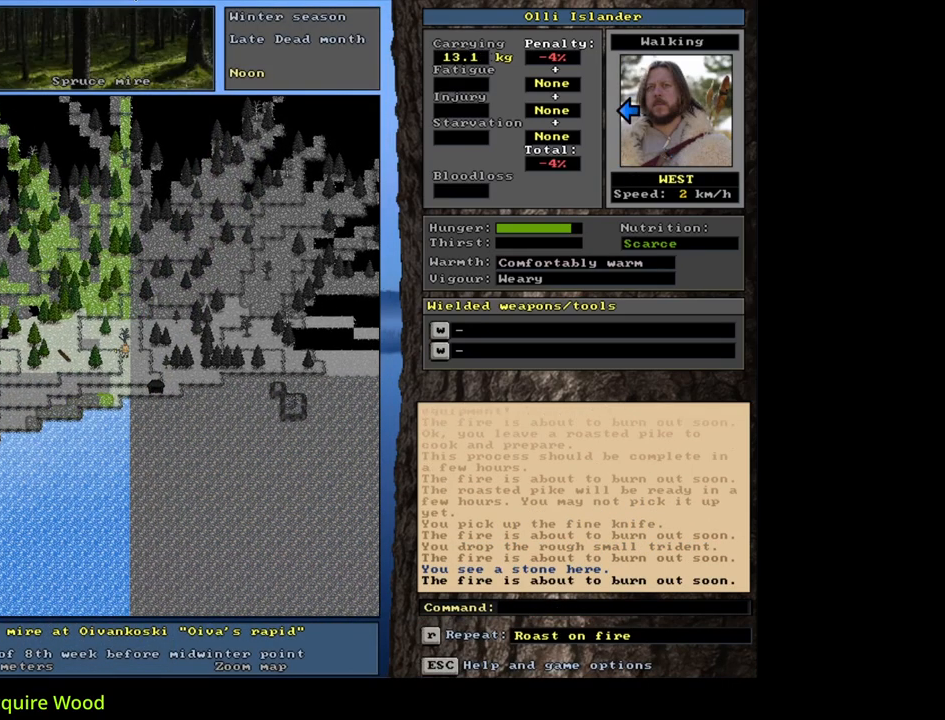
{"keys": ["ctrl_l"], "mouse": [], "events": [[67, "num7", "up"], [150, "num7", "down"], [267, "num7", "up"]]}
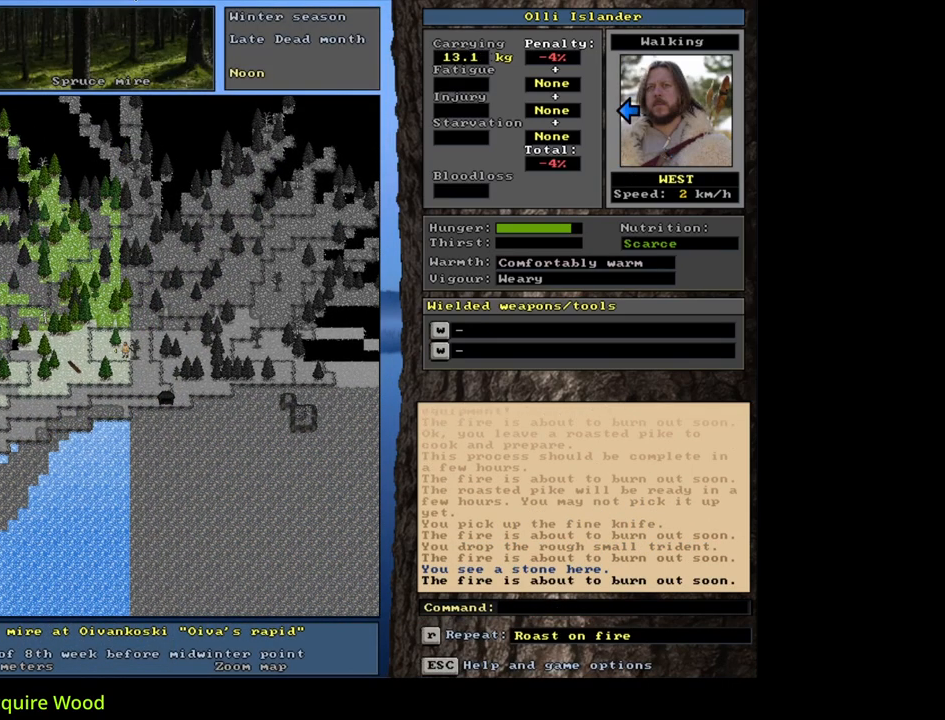
{"keys": ["ctrl_l"], "mouse": [], "events": []}
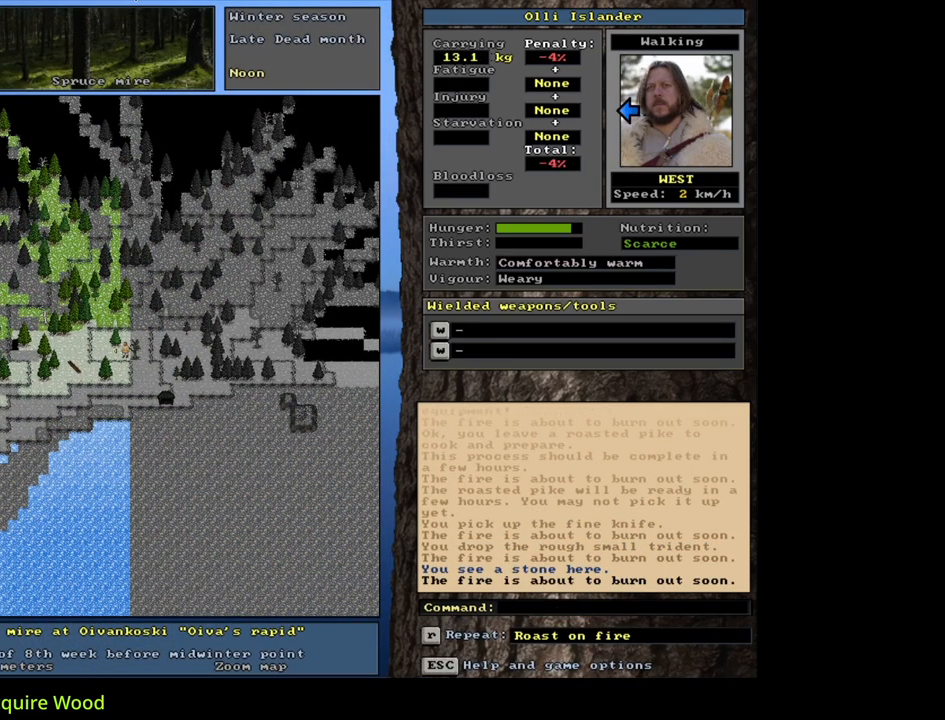
{"keys": [], "mouse": [], "events": [[133, "num4", "down"], [233, "num4", "up"], [267, "ctrl_l", "up"], [350, "num6", "down"], [450, "num6", "up"]]}
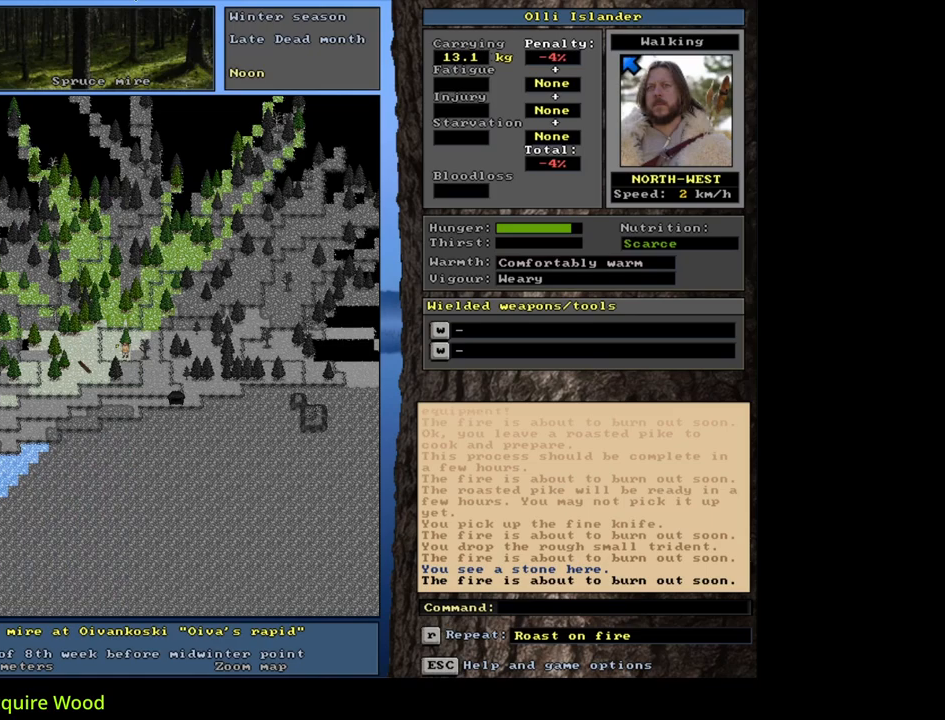
{"keys": [], "mouse": [], "events": [[33, "num6", "down"], [150, "num6", "up"]]}
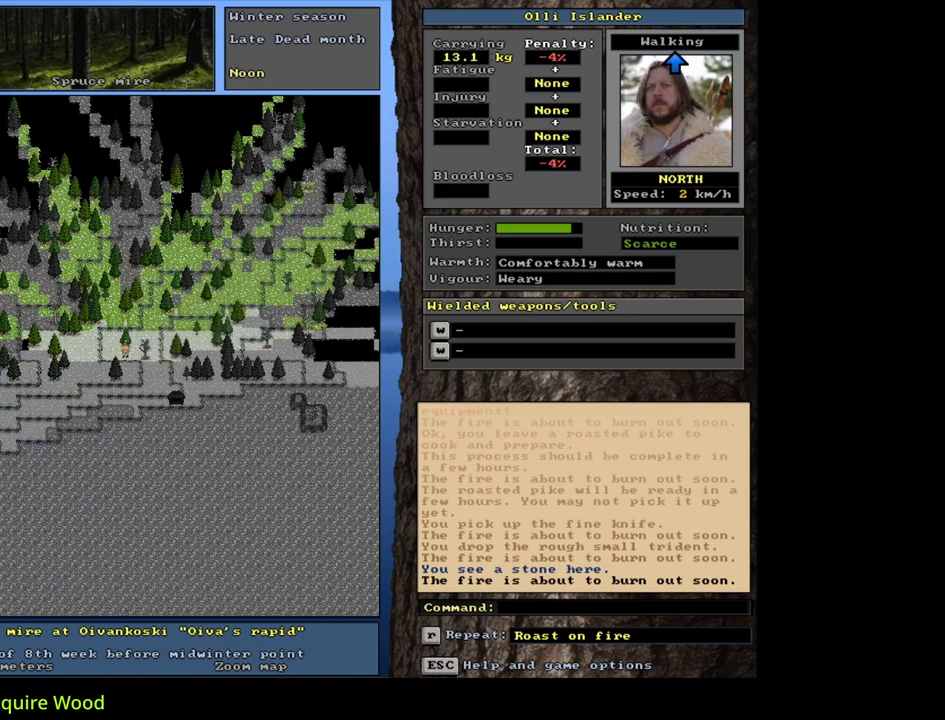
{"keys": ["equals", "shift_l"], "mouse": [], "events": [[300, "d", "down"], [383, "d", "up"], [400, "shift_l", "down"], [467, "equals", "down"]]}
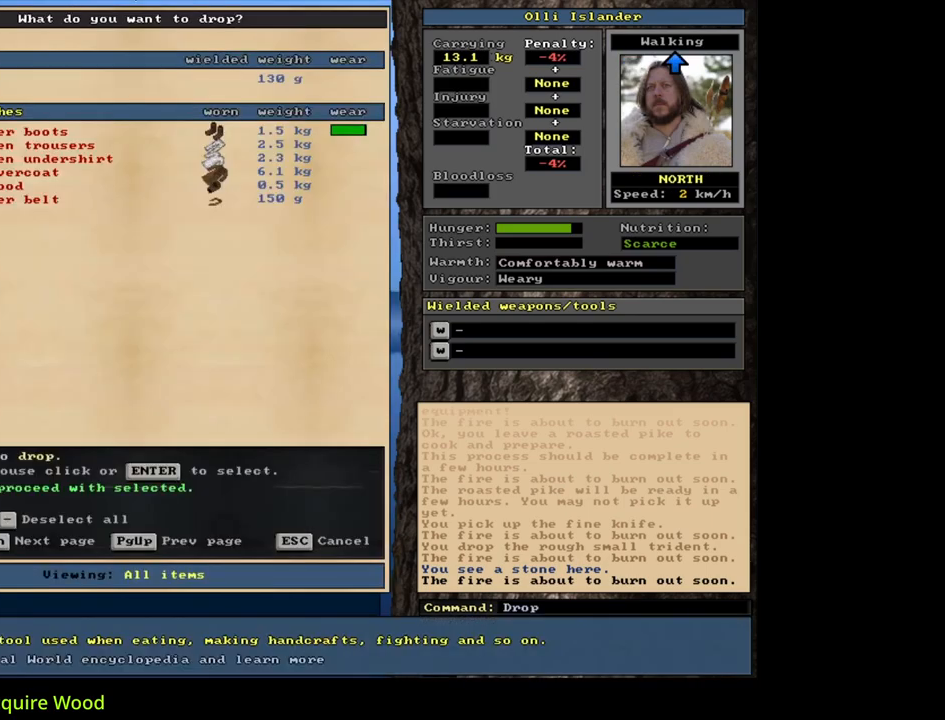
{"keys": ["alt_l", "m"], "mouse": [], "events": [[50, "equals", "up"], [50, "shift_l", "up"], [50, "space", "down"], [167, "space", "up"], [317, "alt_l", "down"], [500, "m", "down"]]}
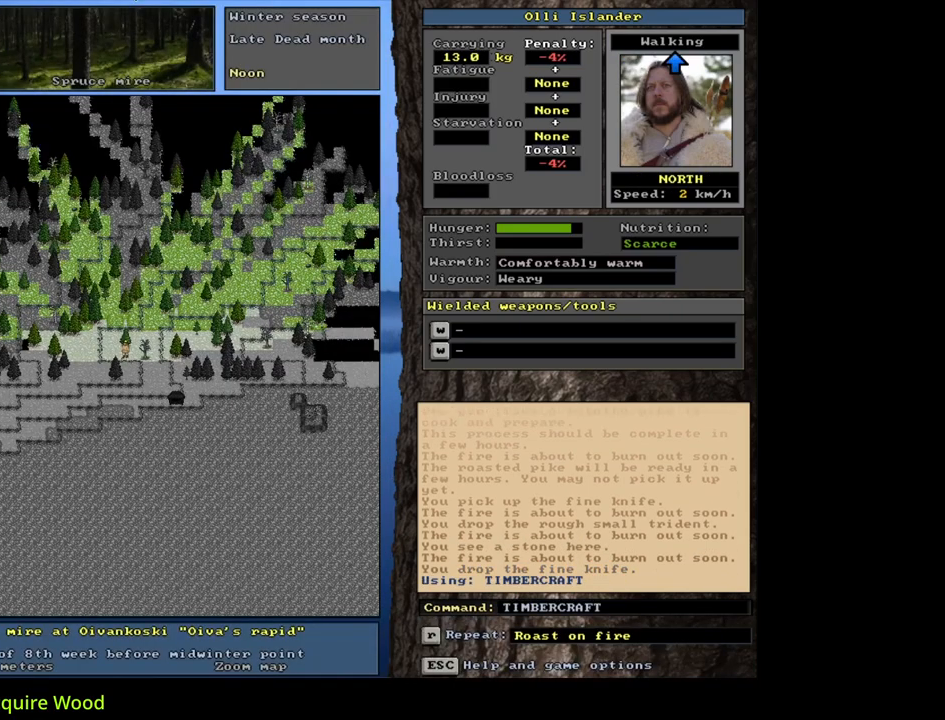
{"keys": ["t"], "mouse": [], "events": [[133, "m", "up"], [150, "alt_l", "up"], [500, "t", "down"]]}
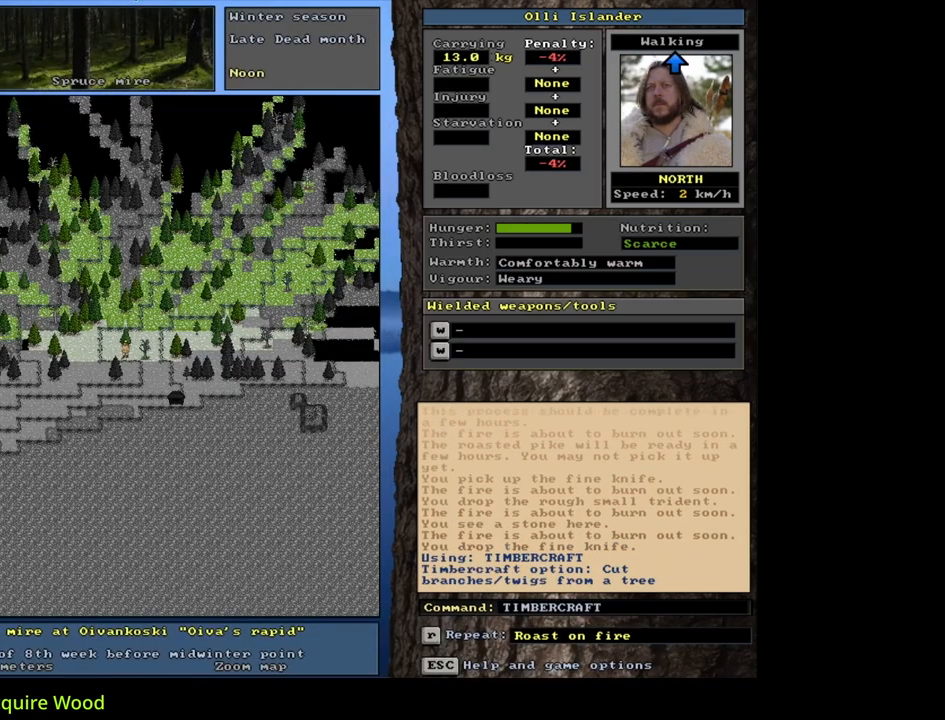
{"keys": [], "mouse": [], "events": [[100, "t", "up"], [150, "space", "down"], [250, "space", "up"]]}
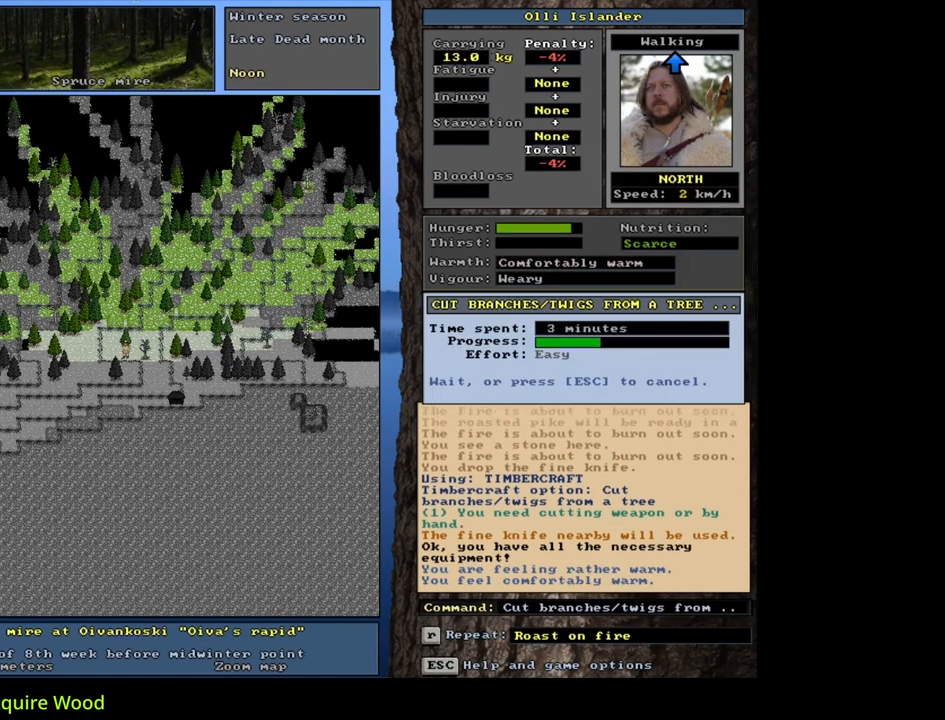
{"keys": [], "mouse": [], "events": []}
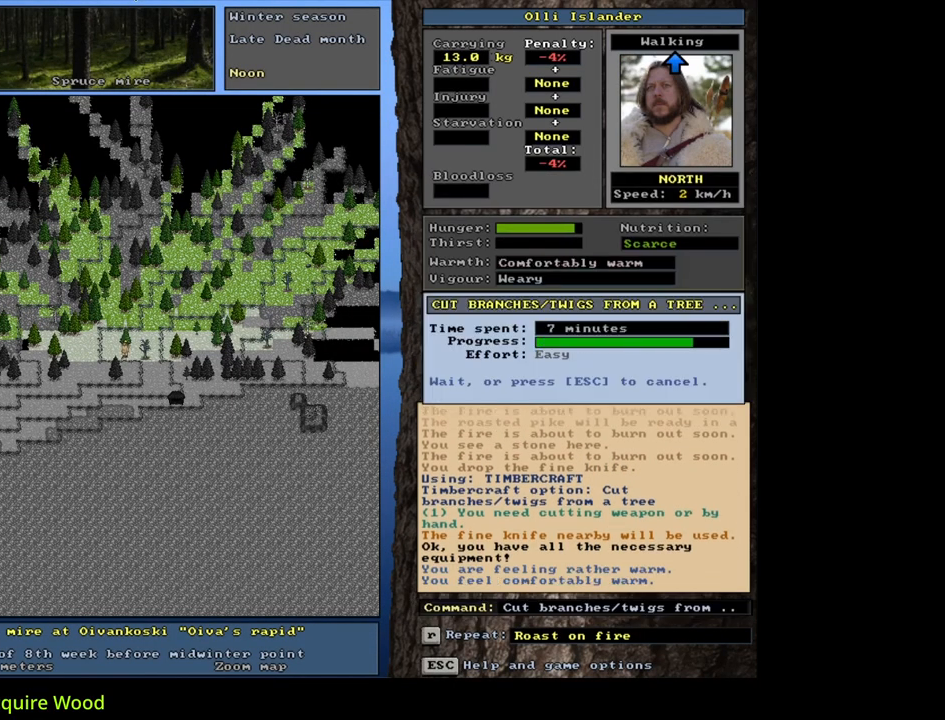
{"keys": [], "mouse": [], "events": []}